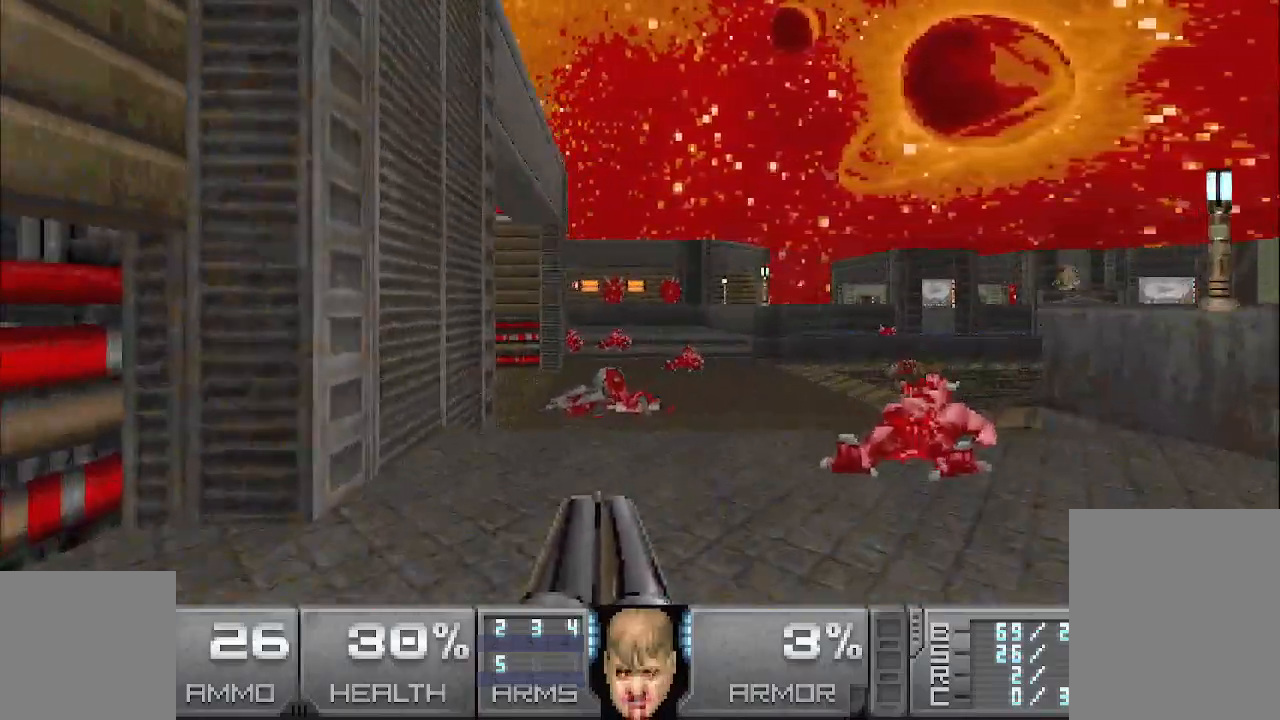
Gameplay with keyboard and mouse; each line is a JSON object with the keys and mouse buttons held at the frame after it. "events" lists presses ("down") and releases ("up") of "a", "d", "s", "space", "w", "mouse_left", "mouse_right", "mouse_wheel_up" and "mouse_wheel_down" between this image and that frame as [ms after this image, input, new state], when the widget could be followed in between. "mouse_left", "mouse_right", "mouse_wheel_up", "mouse_wheel_down" = the "left", "right", "wheel_up", "wheel_down" buttons of the "mouse" list. No other keys are recorded. Mouse movement is not recorded. Not read: other_keys.
{"keys": [], "mouse": [], "events": [[317, "w", "up"]]}
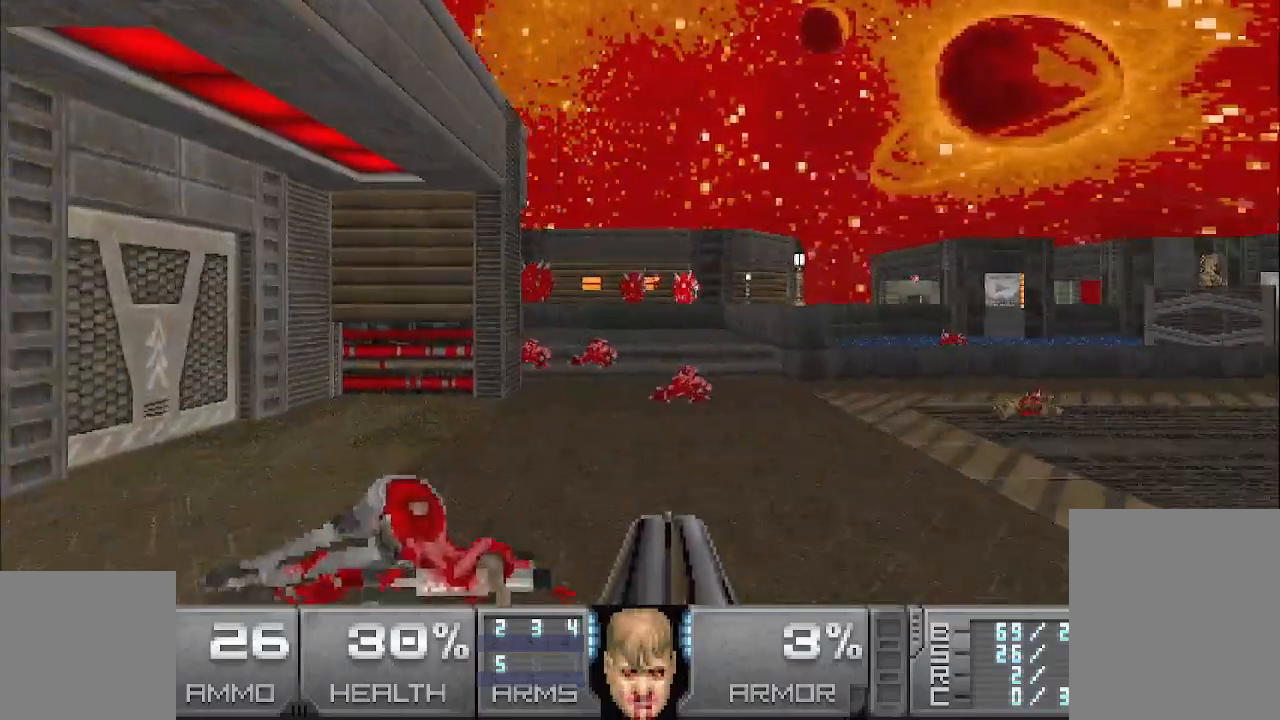
{"keys": ["w"], "mouse": [], "events": [[50, "w", "down"]]}
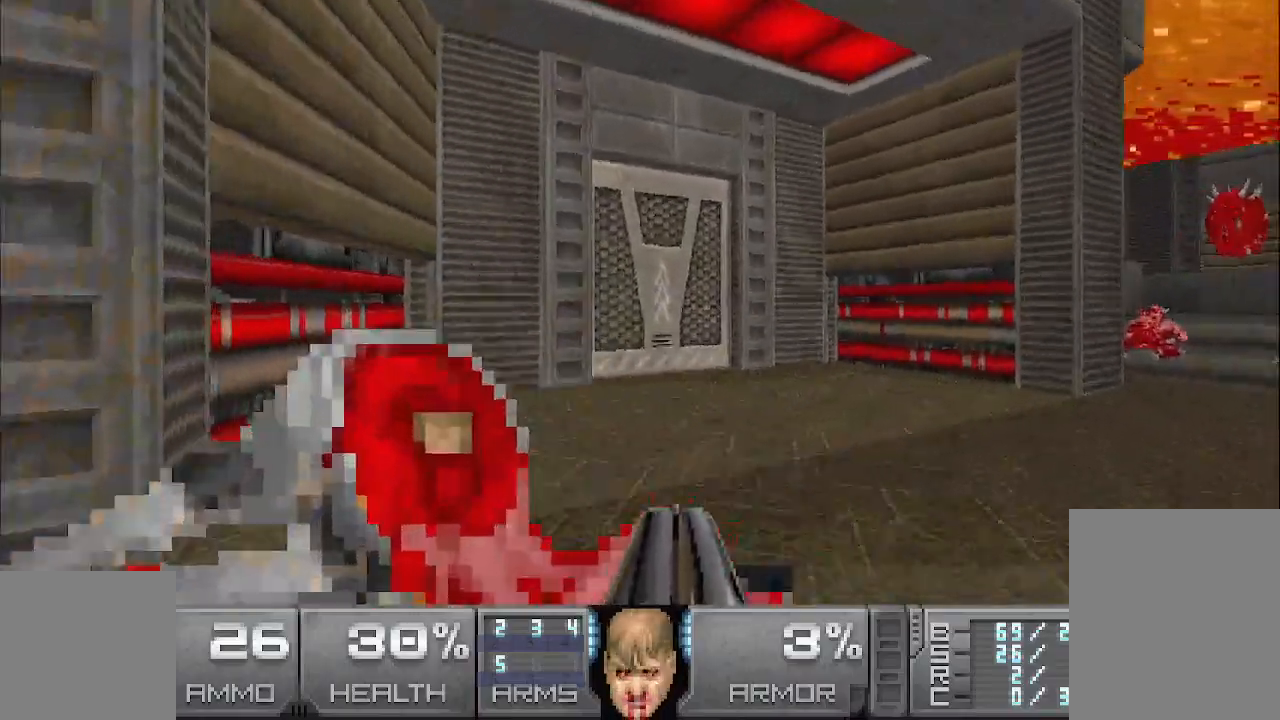
{"keys": ["w"], "mouse": [], "events": []}
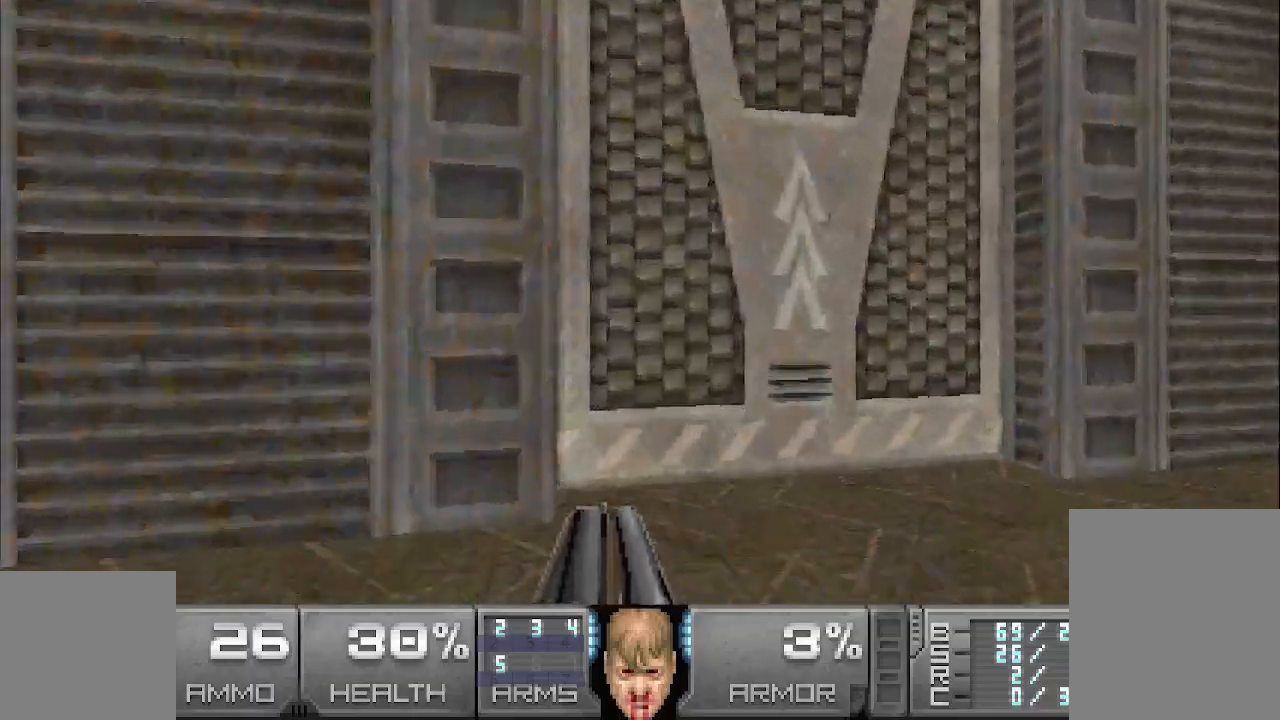
{"keys": [], "mouse": [], "events": [[150, "w", "up"], [183, "space", "down"], [283, "s", "down"], [333, "space", "up"], [433, "s", "up"]]}
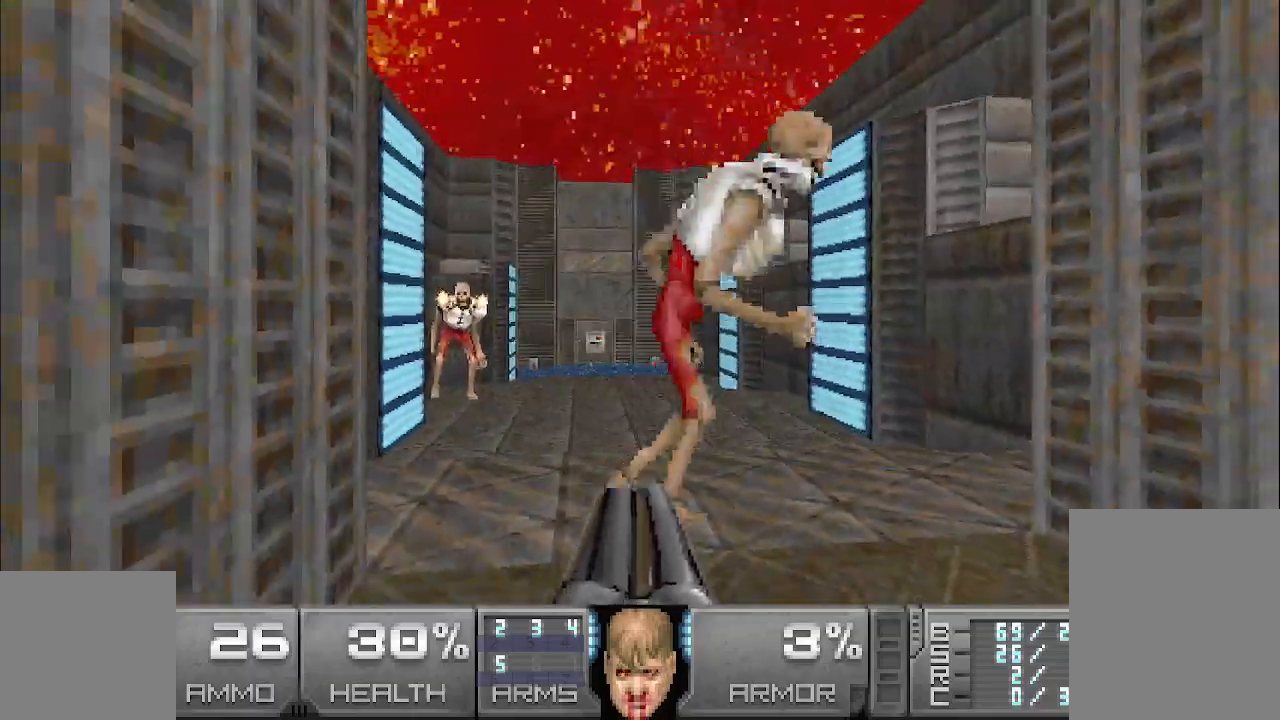
{"keys": ["s"], "mouse": ["left"], "events": [[50, "w", "down"], [167, "mouse_left", "down"], [167, "w", "up"], [300, "s", "down"]]}
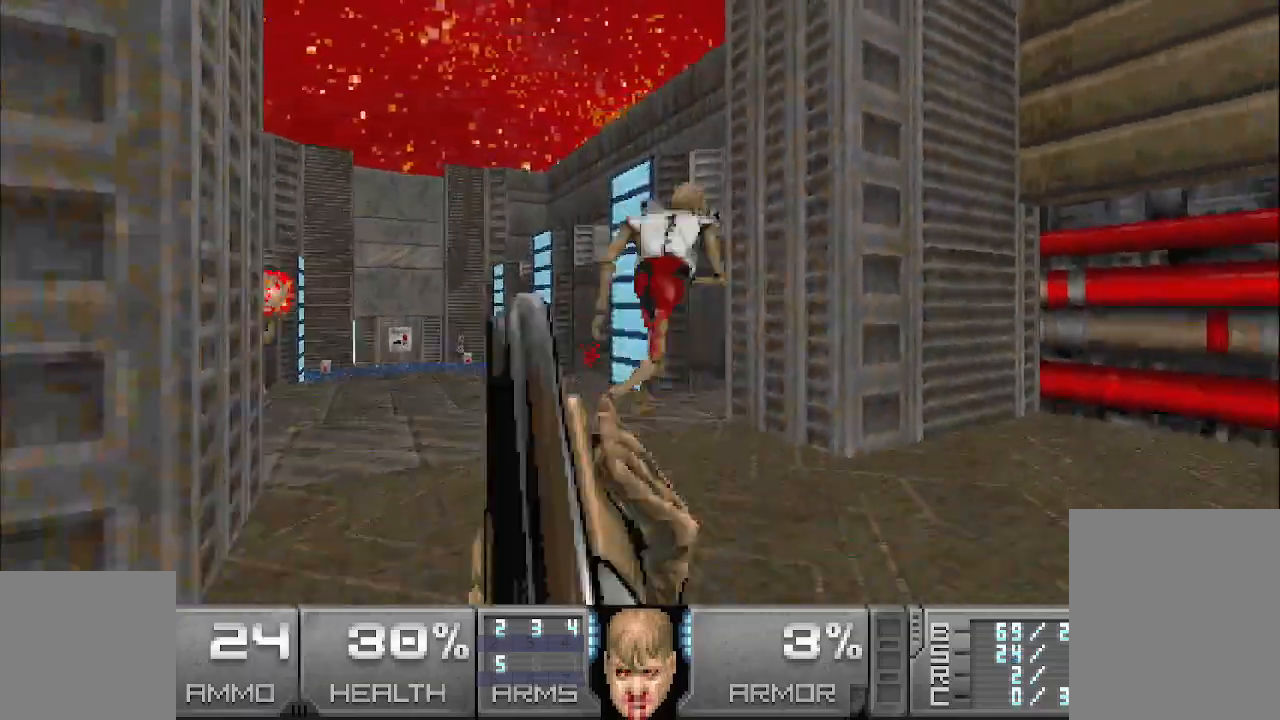
{"keys": ["w"], "mouse": [], "events": [[133, "mouse_left", "up"], [183, "s", "up"], [450, "w", "down"]]}
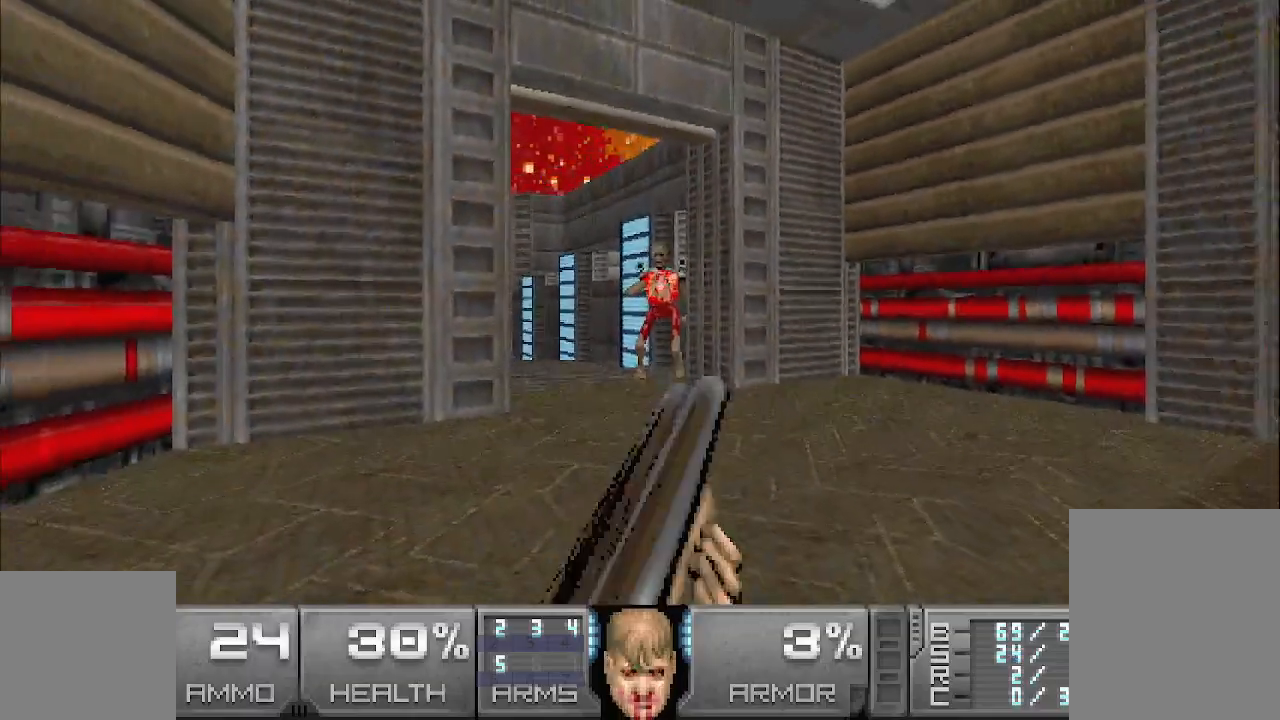
{"keys": ["d"], "mouse": [], "events": [[200, "d", "down"], [200, "w", "up"]]}
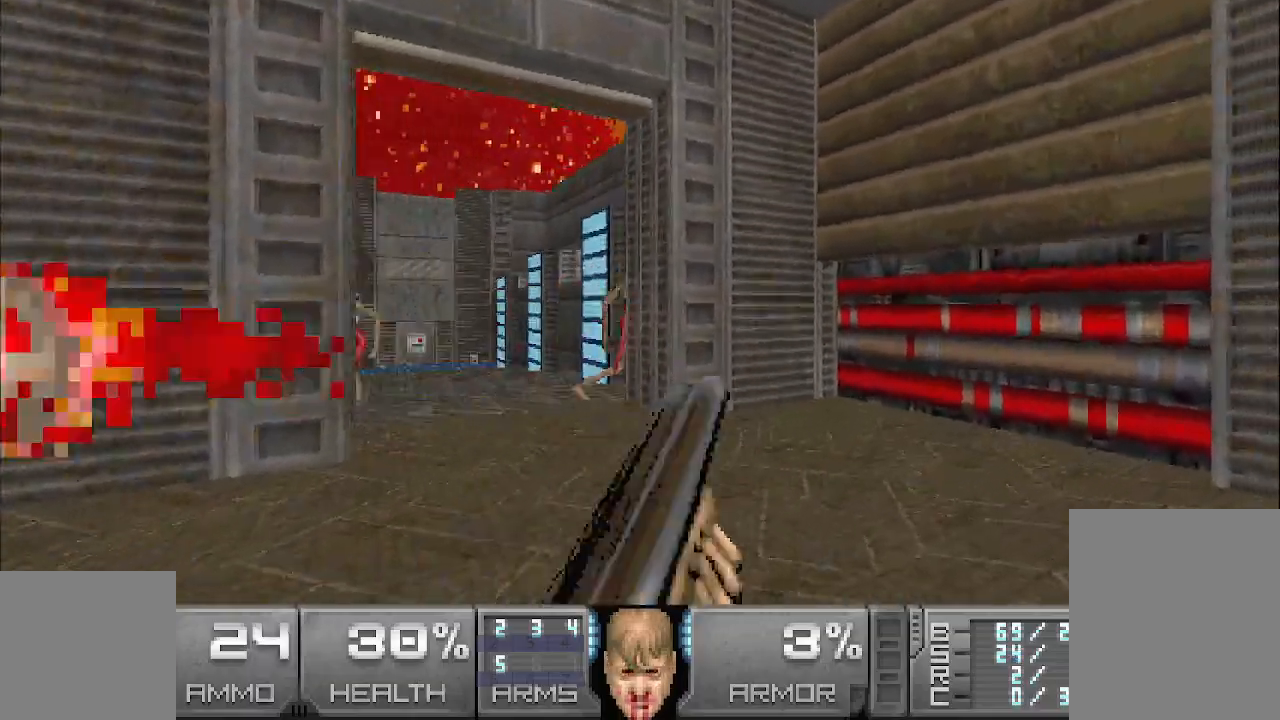
{"keys": [], "mouse": [], "events": [[67, "w", "down"], [117, "a", "down"], [117, "d", "up"], [267, "w", "up"], [500, "a", "up"]]}
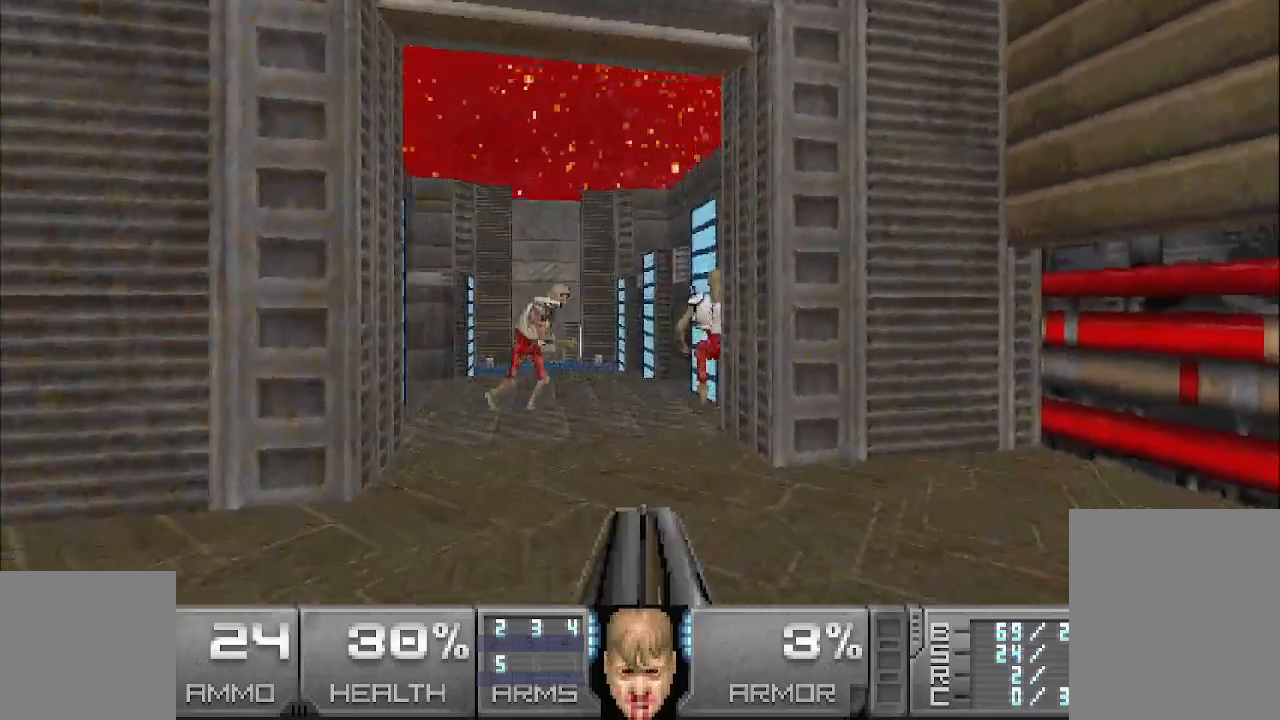
{"keys": ["s"], "mouse": ["left"], "events": [[200, "d", "down"], [233, "w", "down"], [283, "mouse_left", "down"], [283, "w", "up"], [333, "d", "up"], [433, "s", "down"]]}
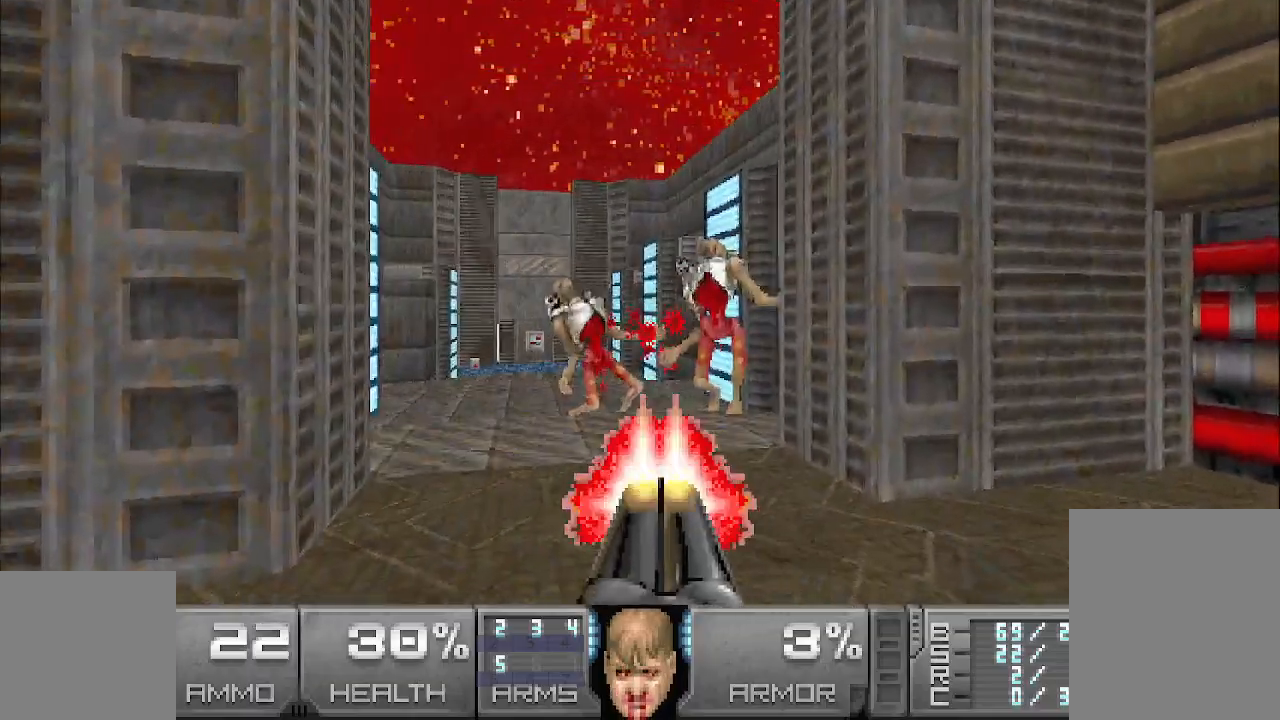
{"keys": [], "mouse": [], "events": [[217, "mouse_left", "up"], [300, "s", "up"]]}
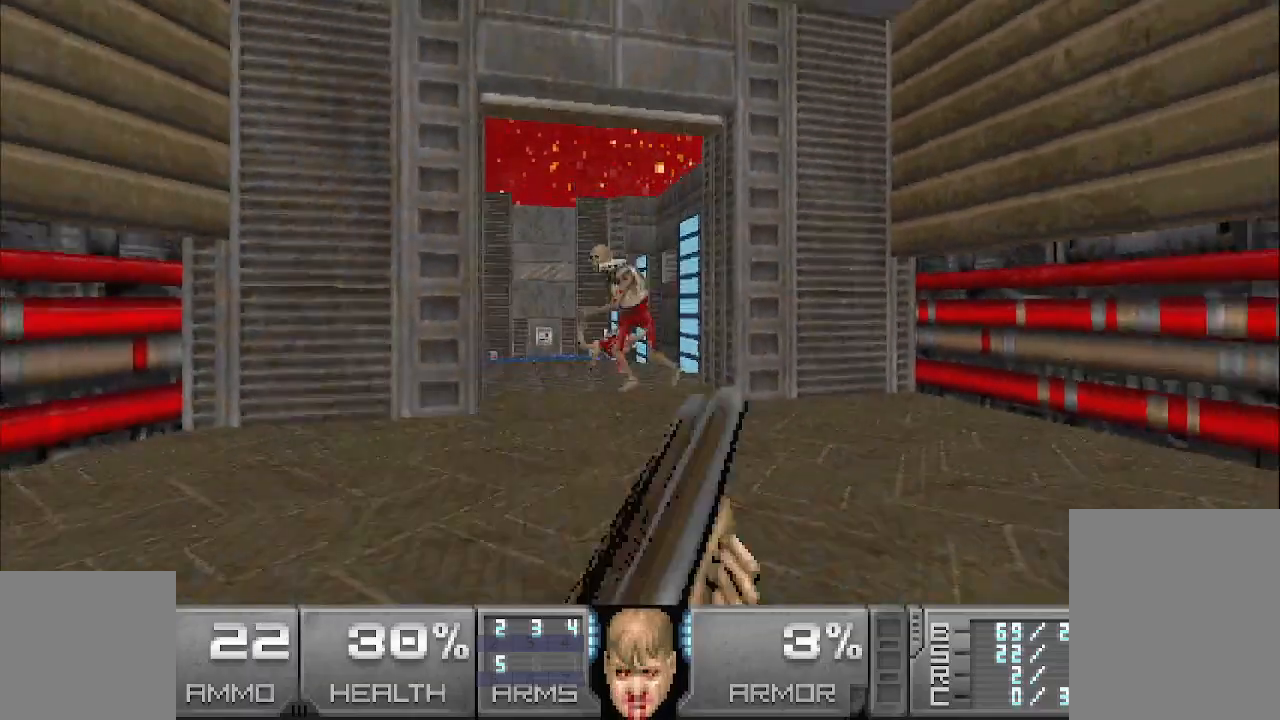
{"keys": [], "mouse": ["left"], "events": [[83, "d", "down"], [83, "w", "down"], [183, "d", "up"], [283, "mouse_left", "down"], [283, "w", "up"], [333, "w", "down"], [417, "w", "up"]]}
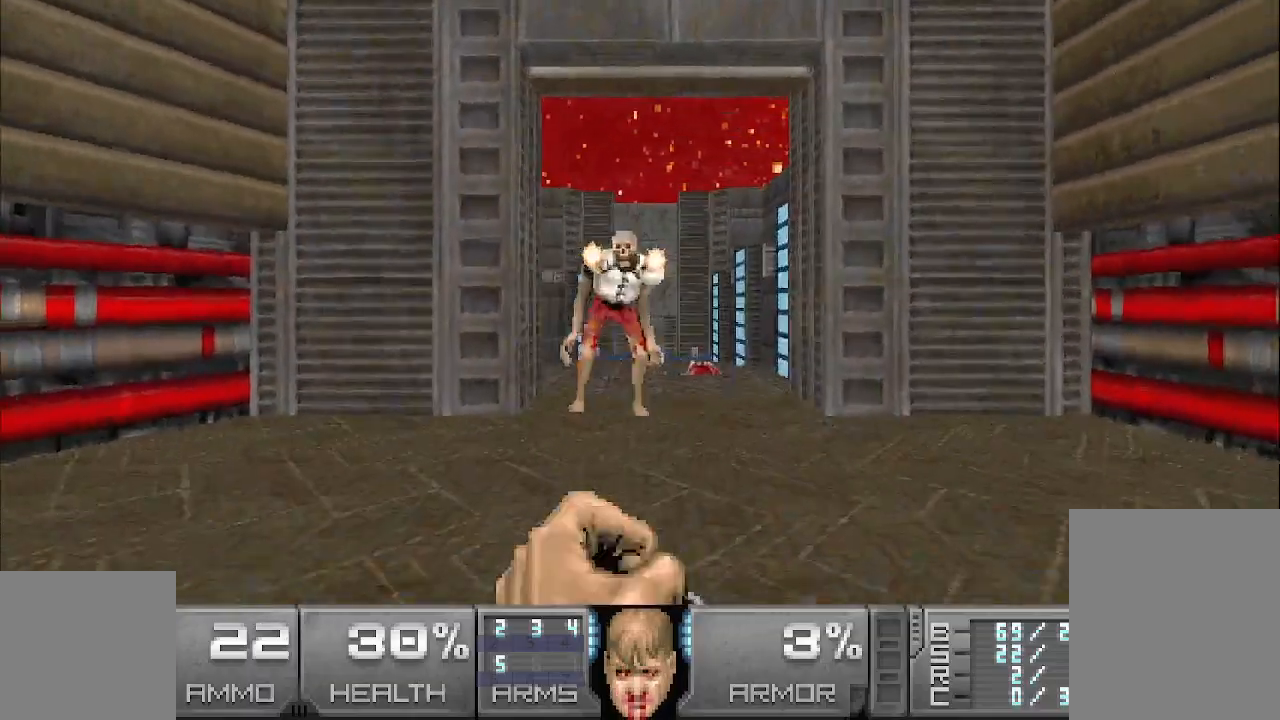
{"keys": ["a", "s"], "mouse": ["left"], "events": [[150, "a", "down"], [250, "a", "up"], [383, "a", "down"], [383, "s", "down"]]}
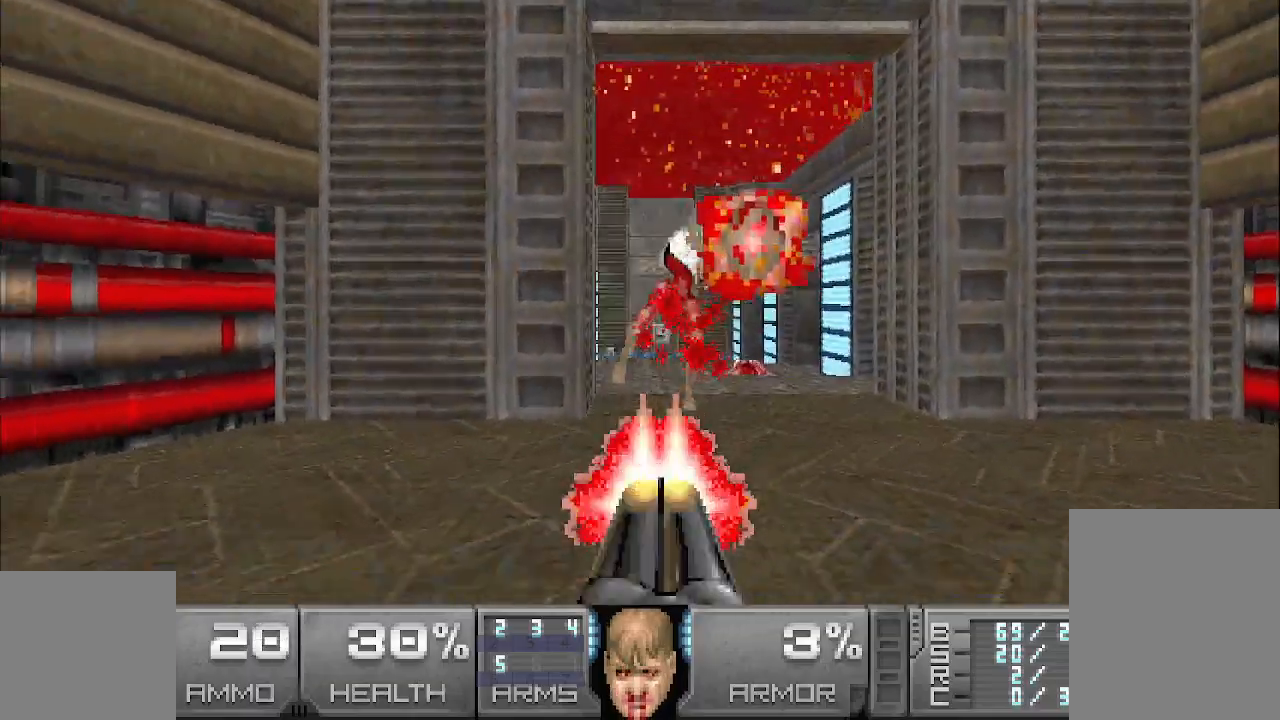
{"keys": ["a", "s"], "mouse": [], "events": [[83, "s", "up"], [133, "mouse_left", "up"], [133, "s", "down"], [167, "a", "up"], [267, "a", "down"]]}
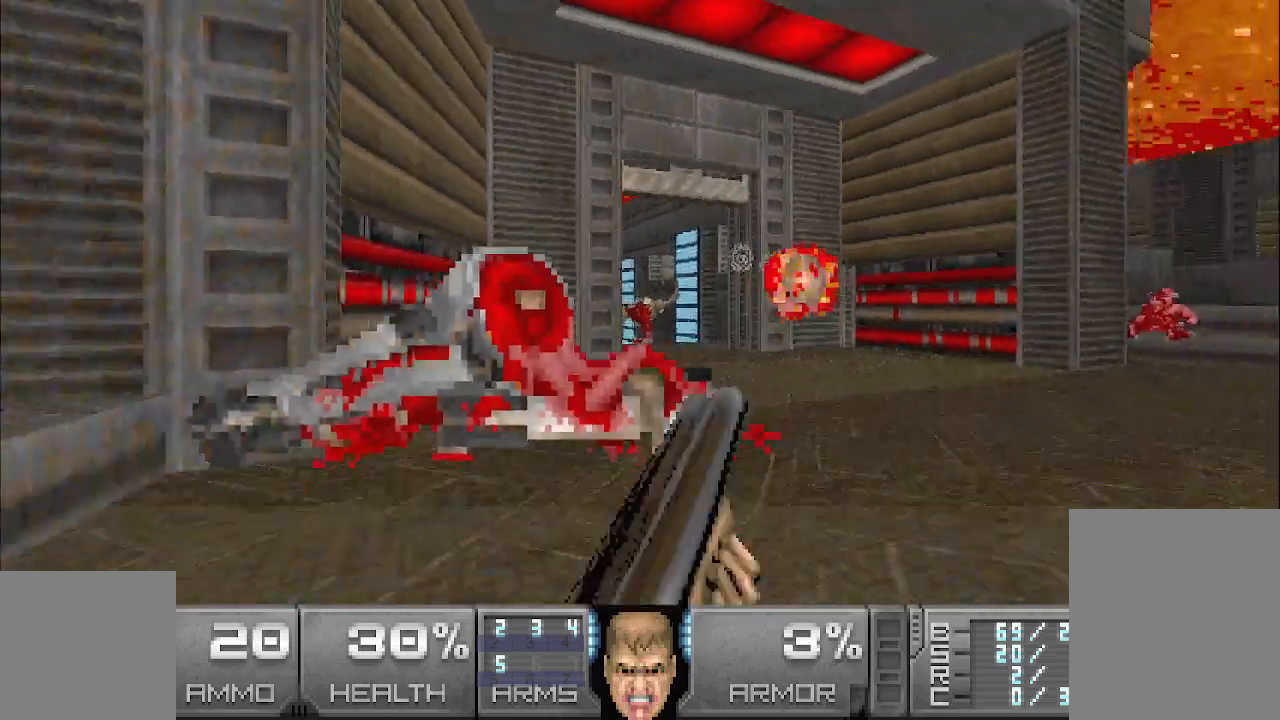
{"keys": ["a", "w"], "mouse": [], "events": [[50, "s", "up"], [183, "w", "down"]]}
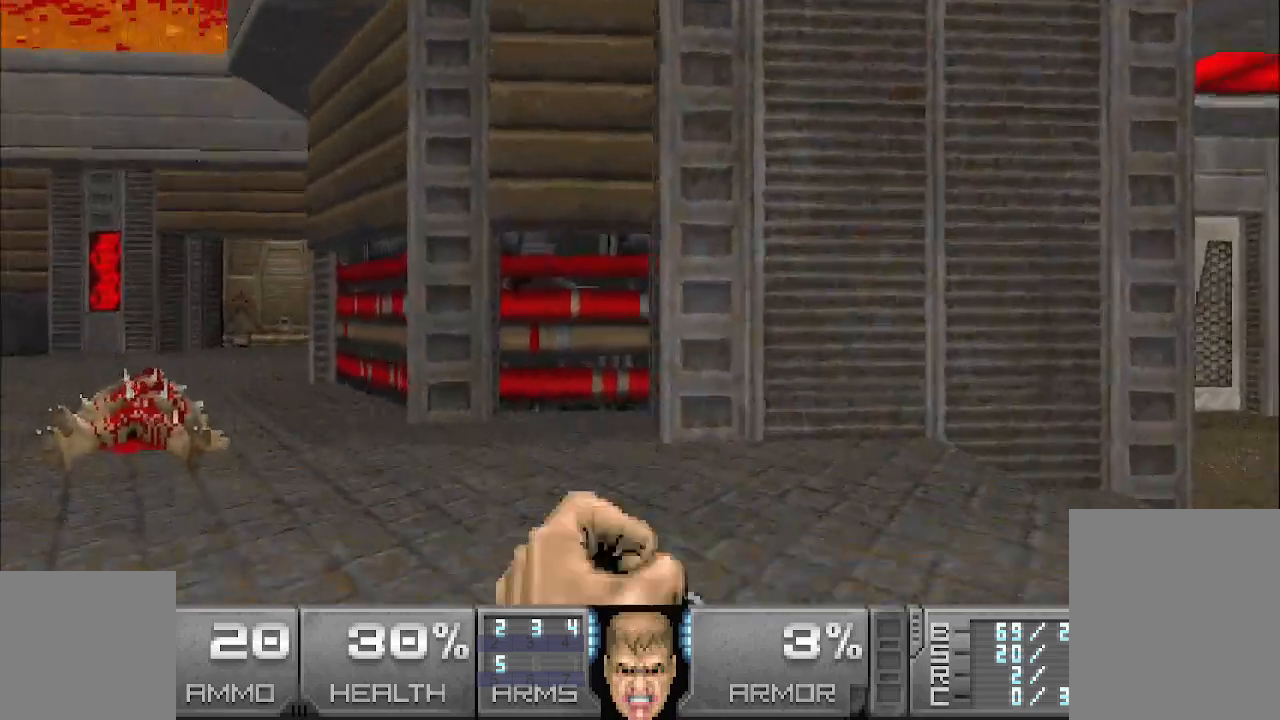
{"keys": ["a", "w"], "mouse": [], "events": []}
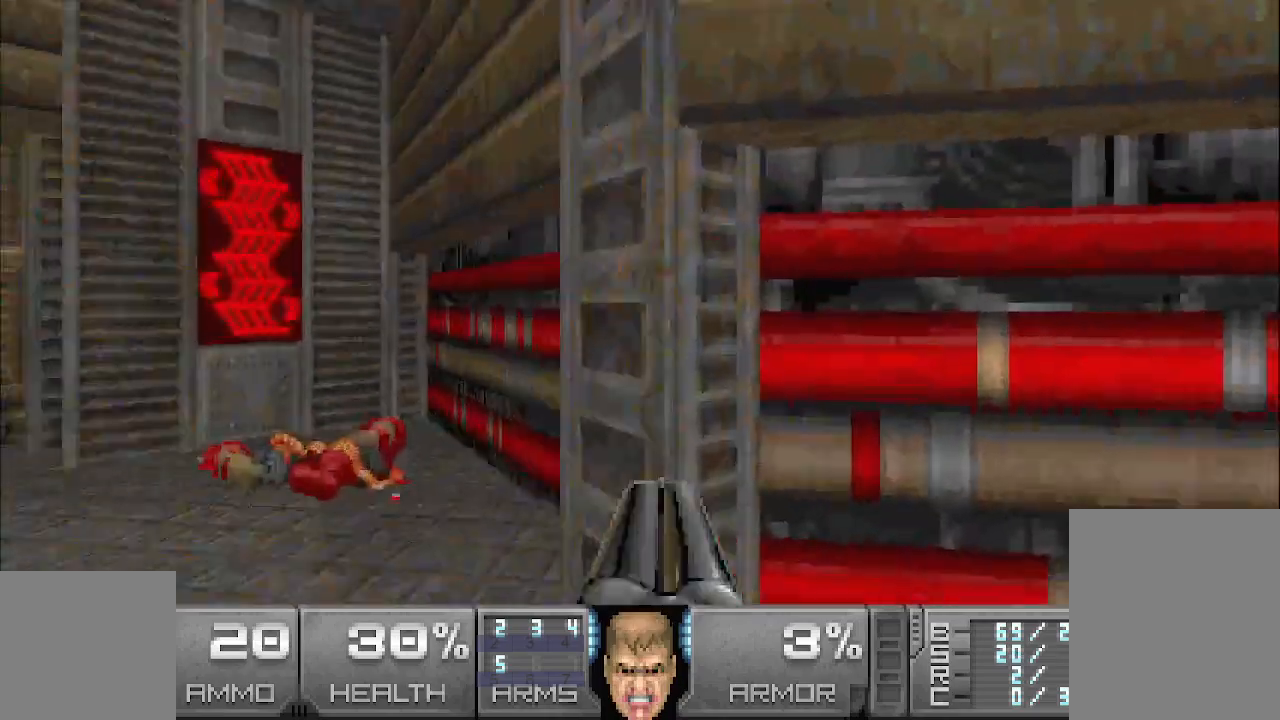
{"keys": [], "mouse": [], "events": [[367, "a", "up"], [367, "w", "up"]]}
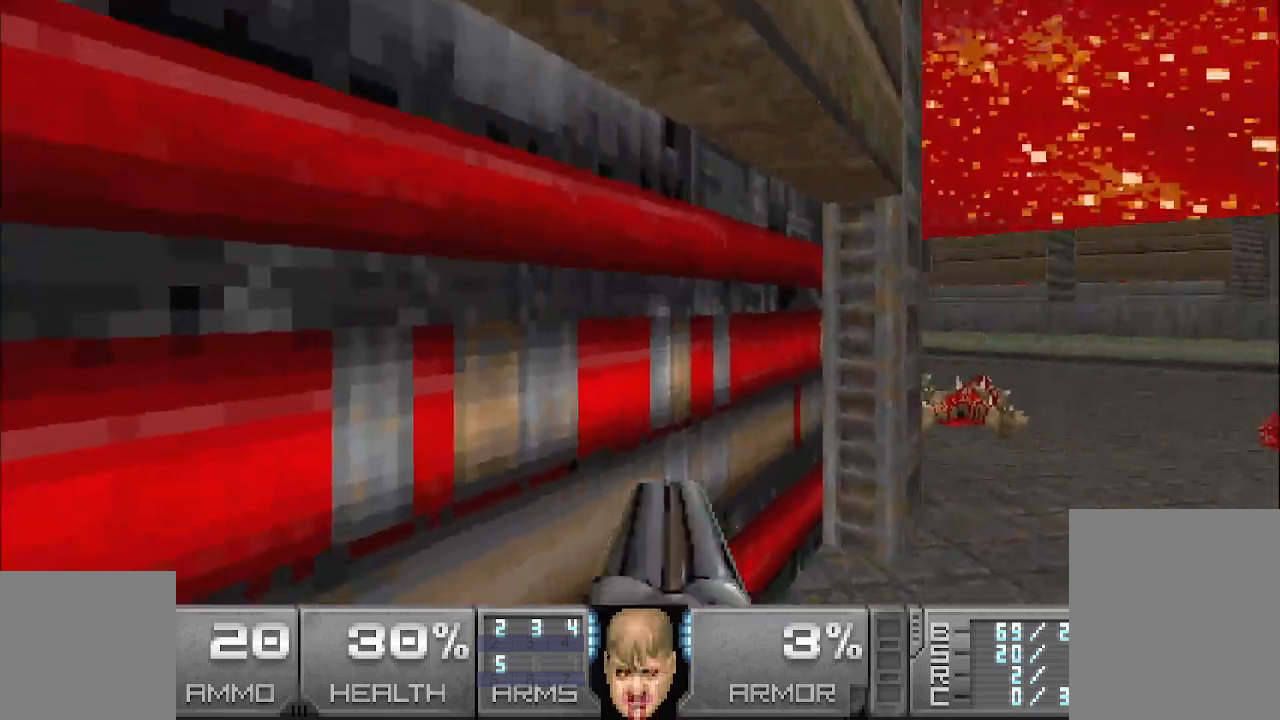
{"keys": [], "mouse": [], "events": [[150, "d", "down"], [200, "d", "up"]]}
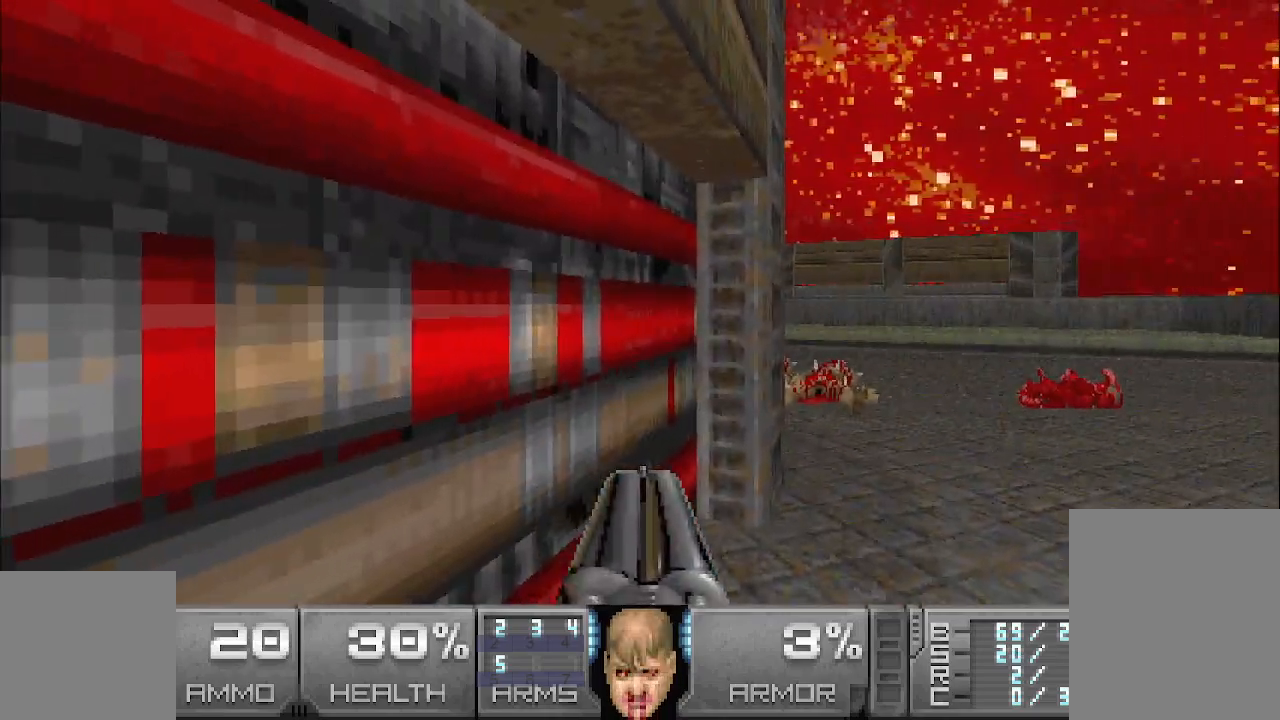
{"keys": [], "mouse": [], "events": []}
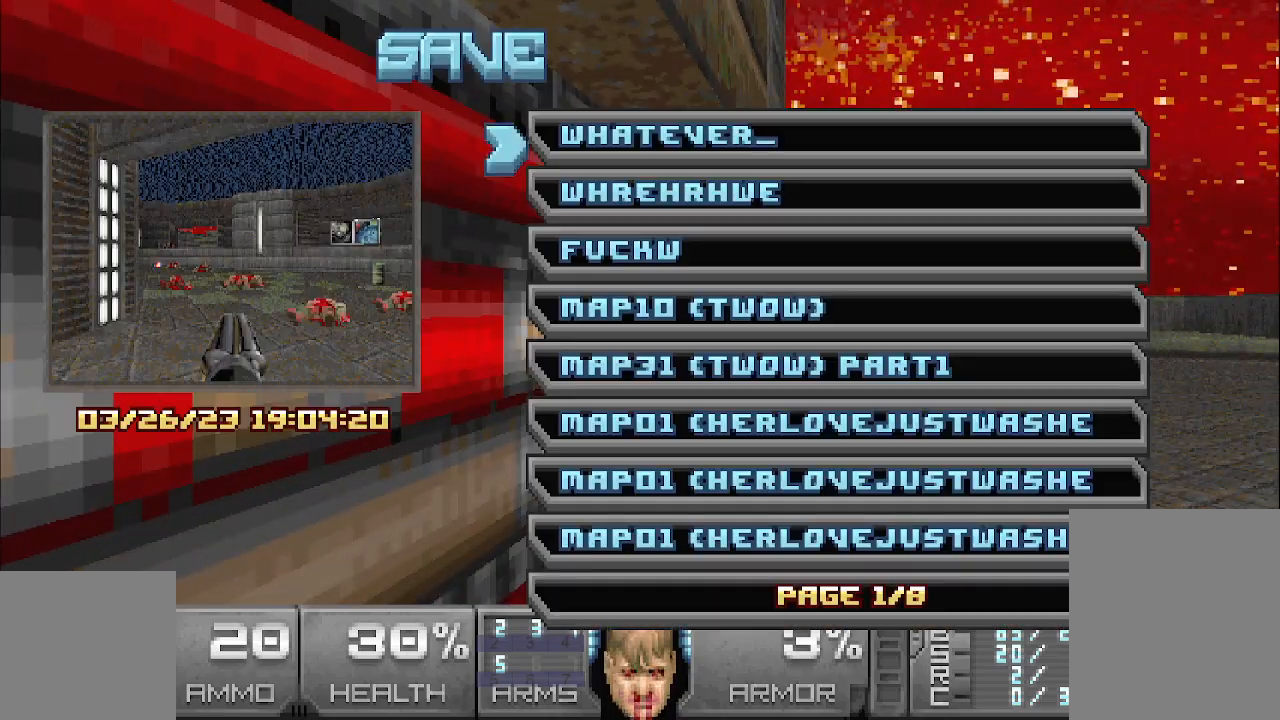
{"keys": ["d", "w"], "mouse": [], "events": [[233, "d", "down"], [400, "w", "down"]]}
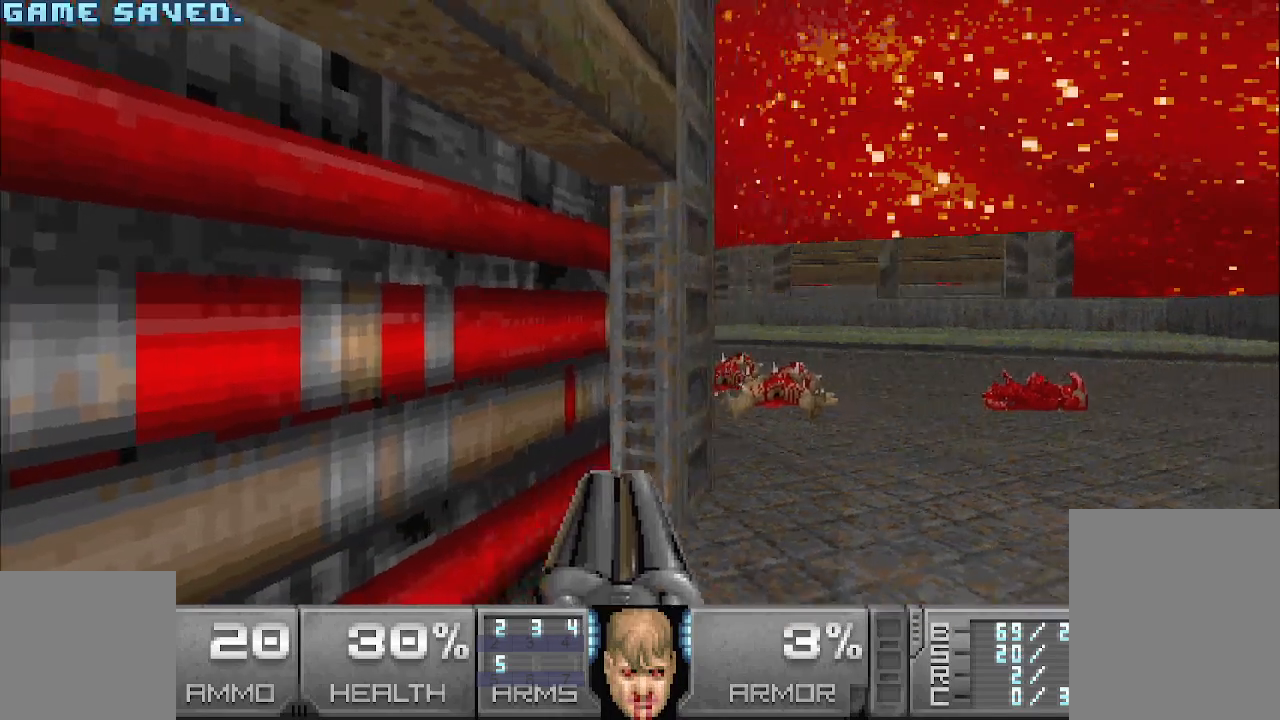
{"keys": ["a", "w"], "mouse": [], "events": [[100, "d", "up"], [433, "a", "down"]]}
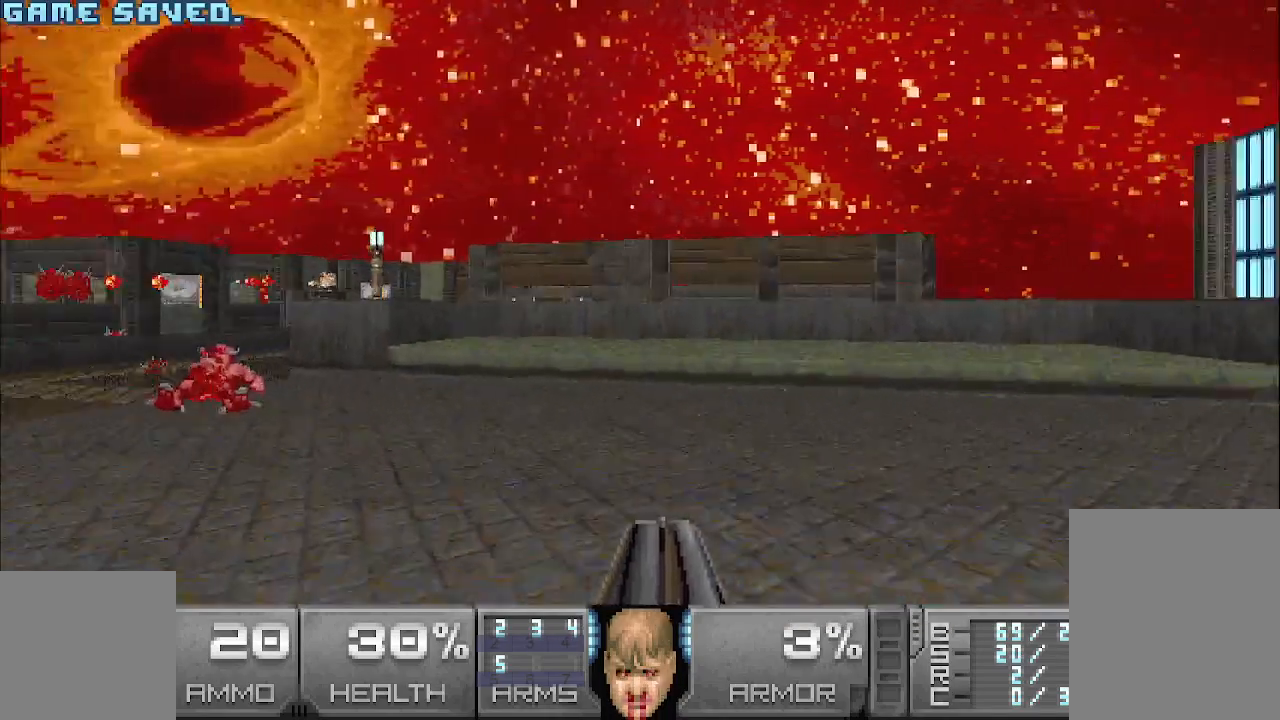
{"keys": [], "mouse": [], "events": [[217, "a", "up"], [317, "w", "up"]]}
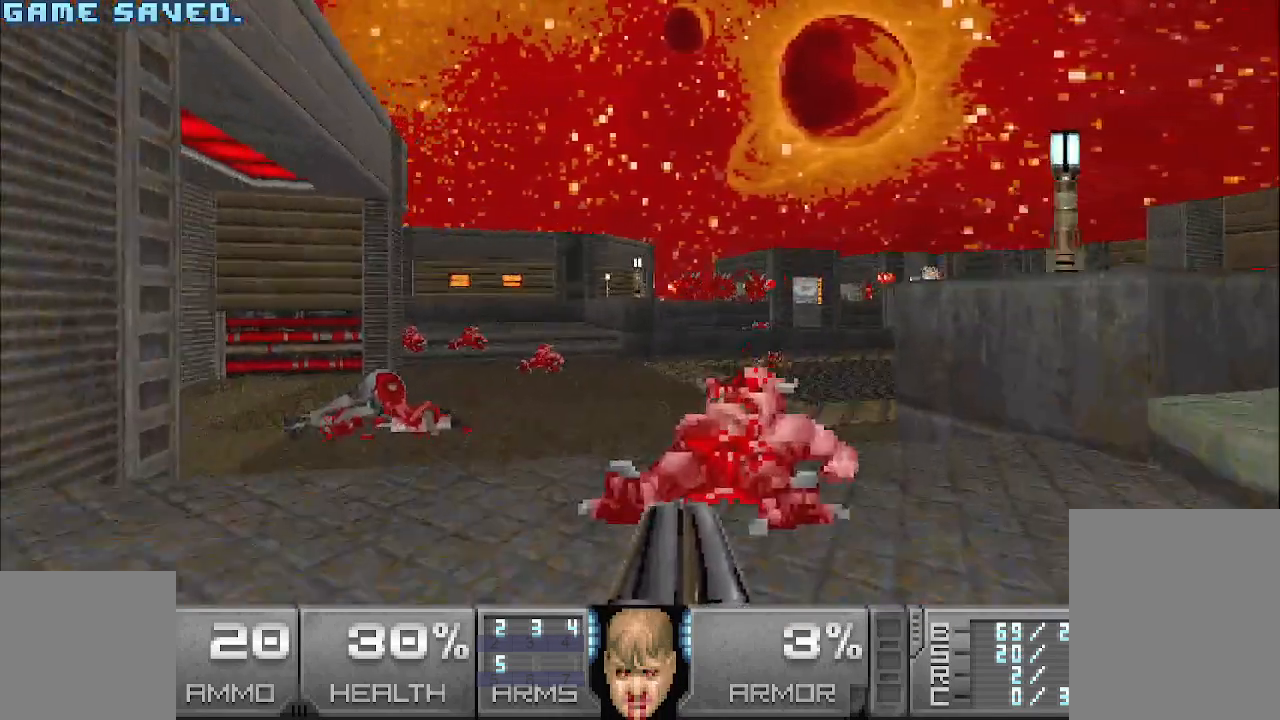
{"keys": [], "mouse": [], "events": [[283, "w", "down"], [467, "w", "up"]]}
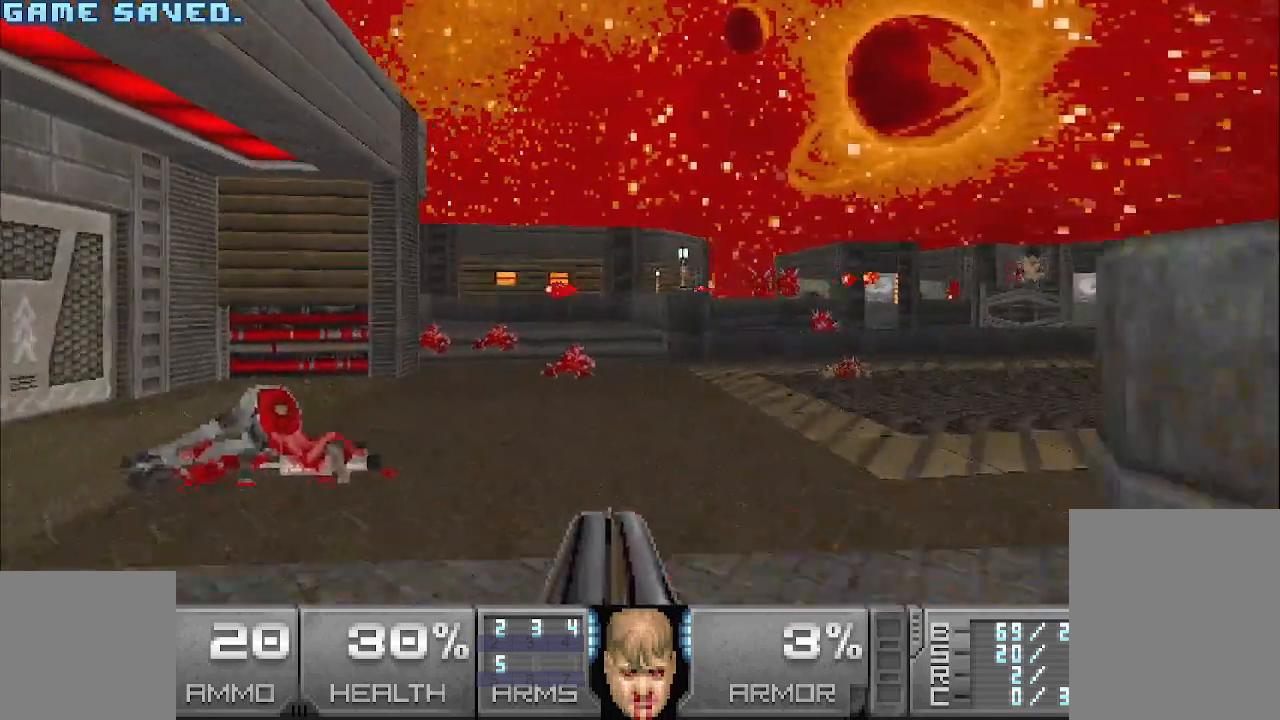
{"keys": ["d", "w"], "mouse": [], "events": [[400, "d", "down"], [450, "w", "down"]]}
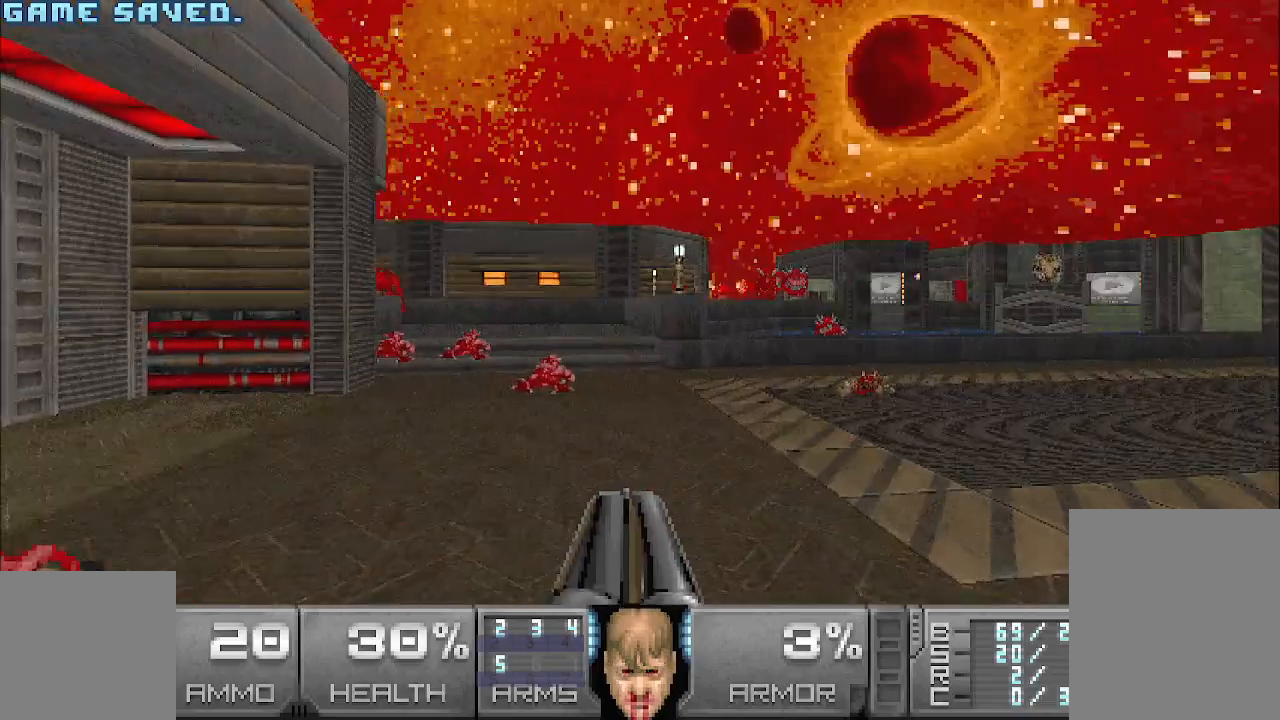
{"keys": ["d", "w"], "mouse": [], "events": []}